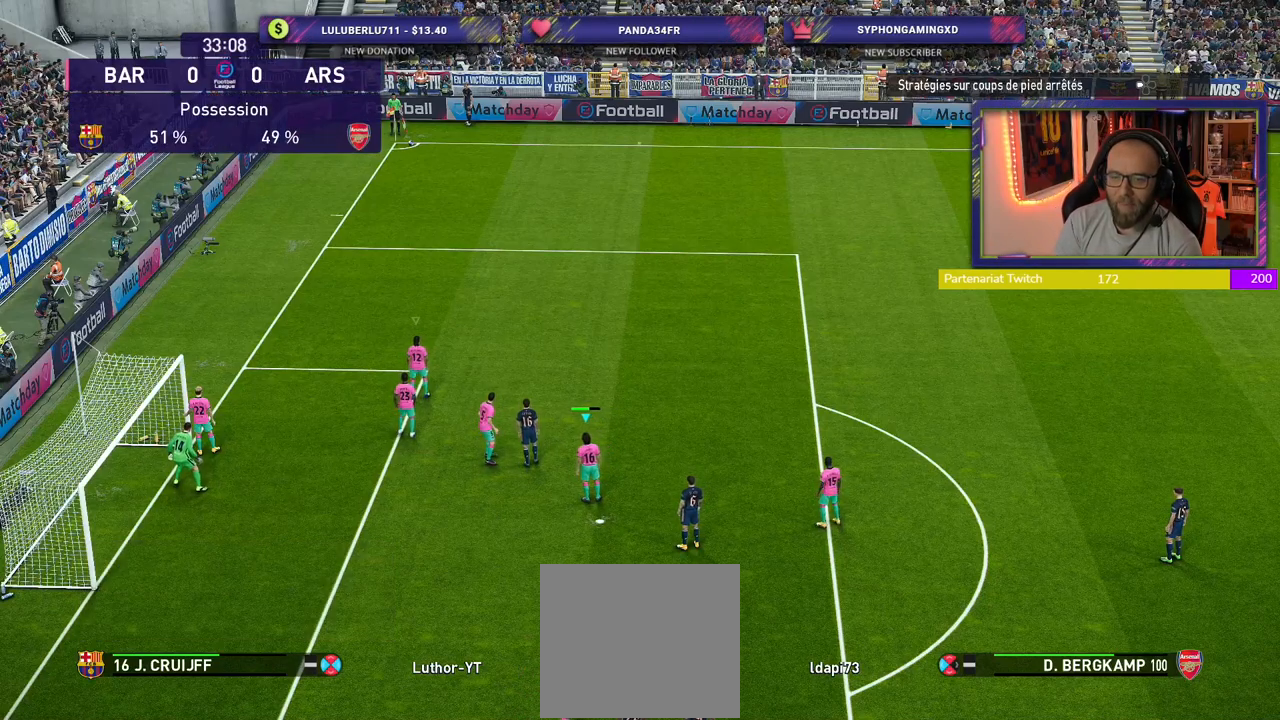
Gameplay with a controller (PlayStation layout); each line is a JSON object with the inputs held at the frame after it. "events" lists button and stick changes between this image and that frame as [ms after this image, input, new state], when the widget could be followed in between.
{"buttons": [], "left_stick": "center", "right_stick": "center", "events": [[20, "R2", "down"], [100, "left_stick", "down-left"], [320, "left_stick", "left"], [480, "R2", "up"], [500, "left_stick", "center"]]}
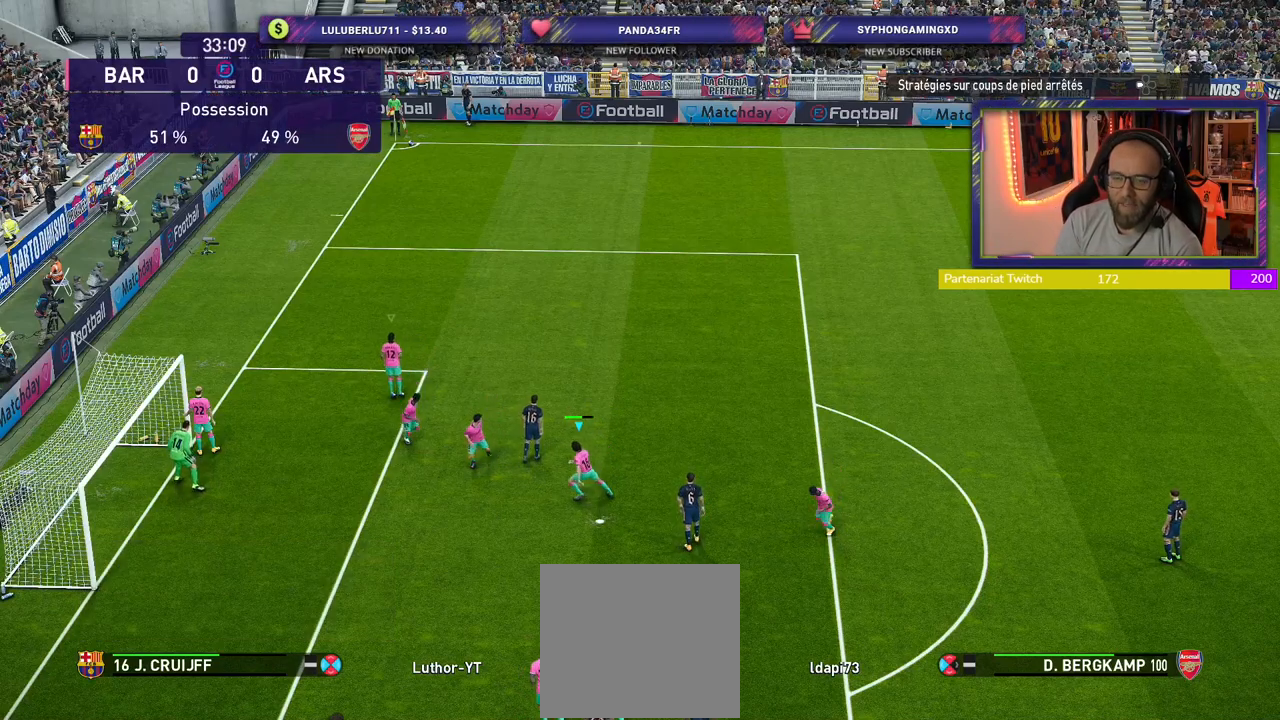
{"buttons": ["R2"], "left_stick": "center", "right_stick": "center", "events": [[80, "left_stick", "up"], [200, "left_stick", "up-right"], [220, "L1", "down"], [340, "L1", "up"], [340, "left_stick", "center"], [500, "R2", "down"]]}
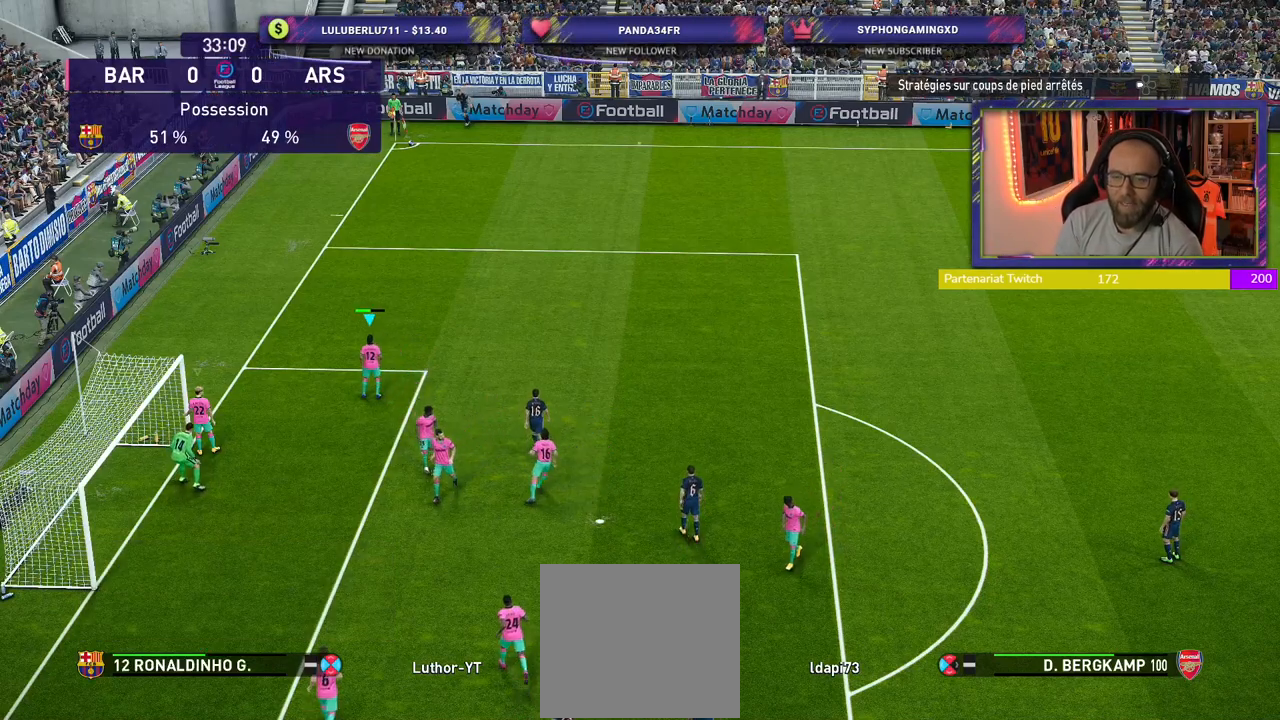
{"buttons": ["R2"], "left_stick": "center", "right_stick": "center", "events": [[20, "left_stick", "right"], [300, "left_stick", "center"]]}
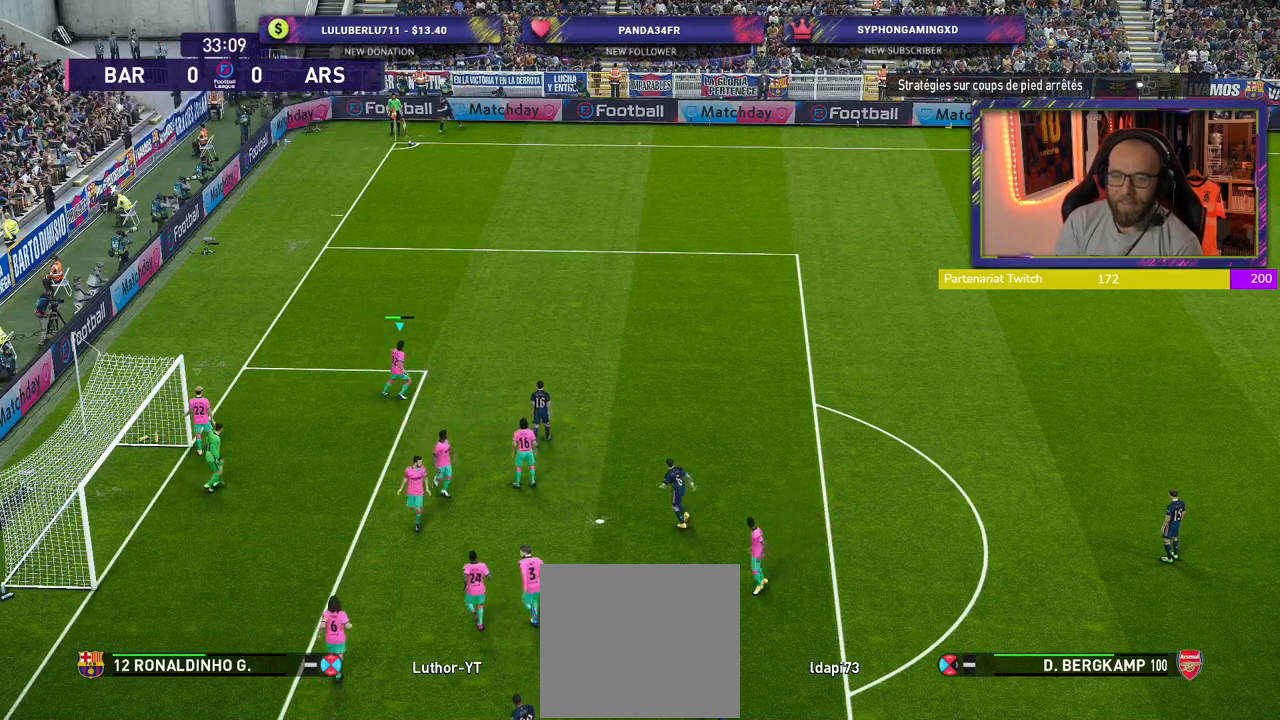
{"buttons": ["R2"], "left_stick": "left", "right_stick": "center", "events": [[20, "left_stick", "up"], [200, "left_stick", "center"], [460, "left_stick", "left"]]}
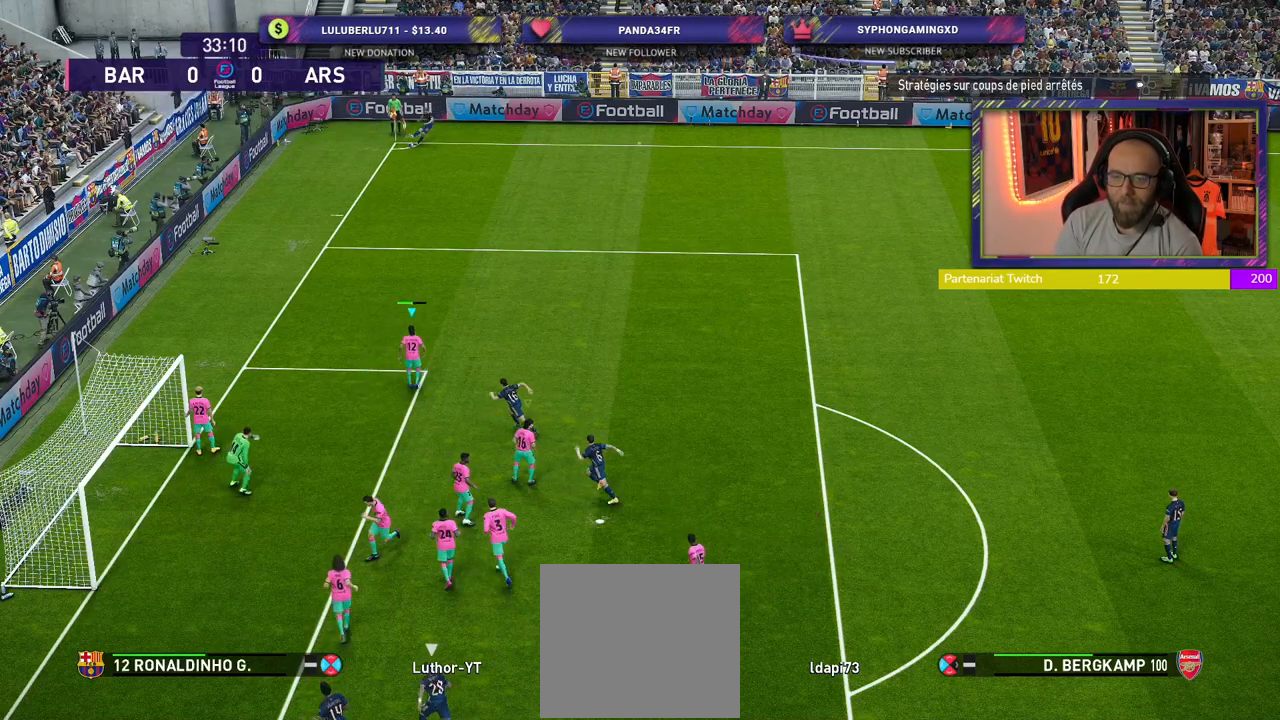
{"buttons": [], "left_stick": "up-right", "right_stick": "center", "events": [[120, "L2", "down"], [120, "R2", "up"], [120, "left_stick", "up-right"], [180, "CROSS", "down"], [380, "L2", "up"], [480, "CROSS", "up"]]}
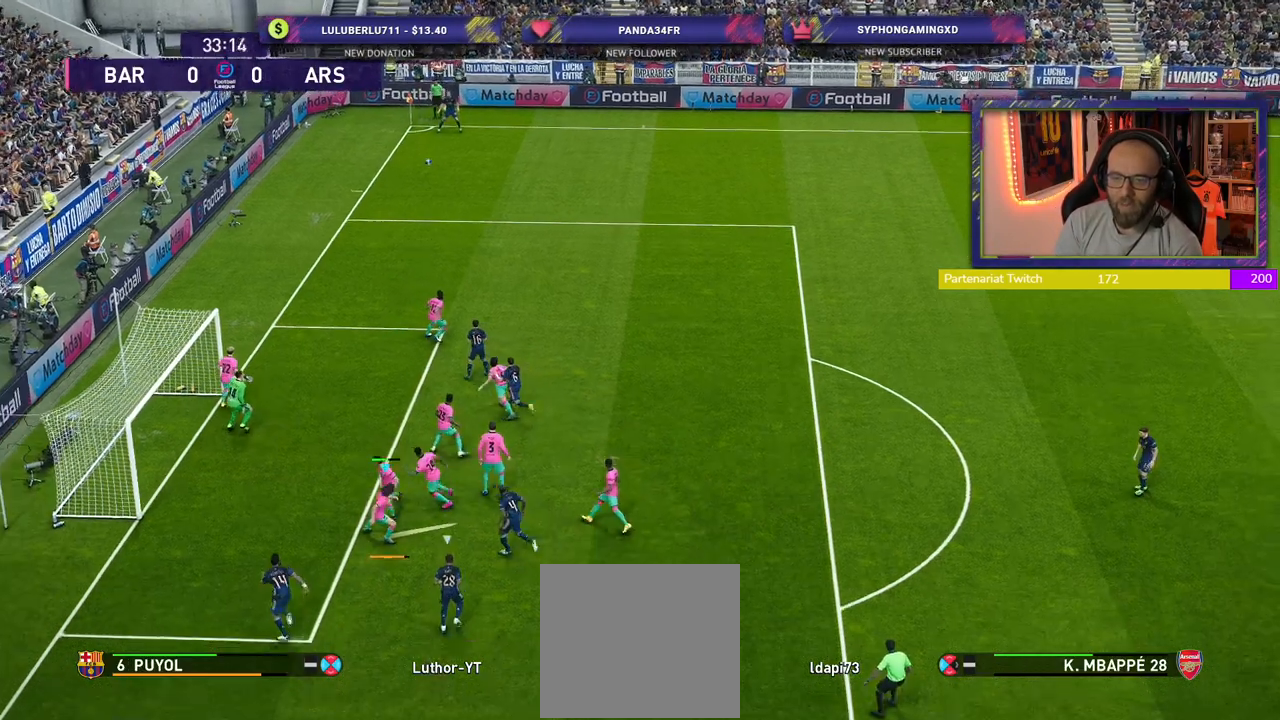
{"buttons": ["R2"], "left_stick": "up-right", "right_stick": "center", "events": [[100, "R2", "down"]]}
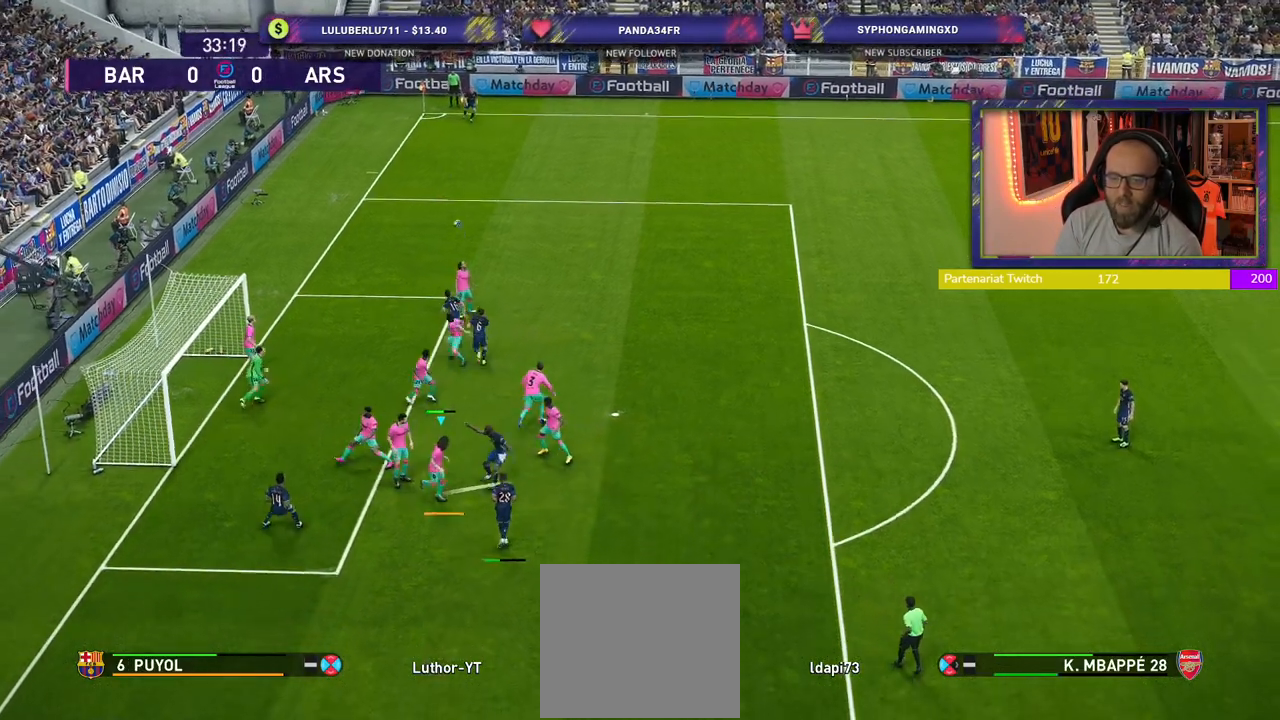
{"buttons": ["R2"], "left_stick": "up-right", "right_stick": "center", "events": []}
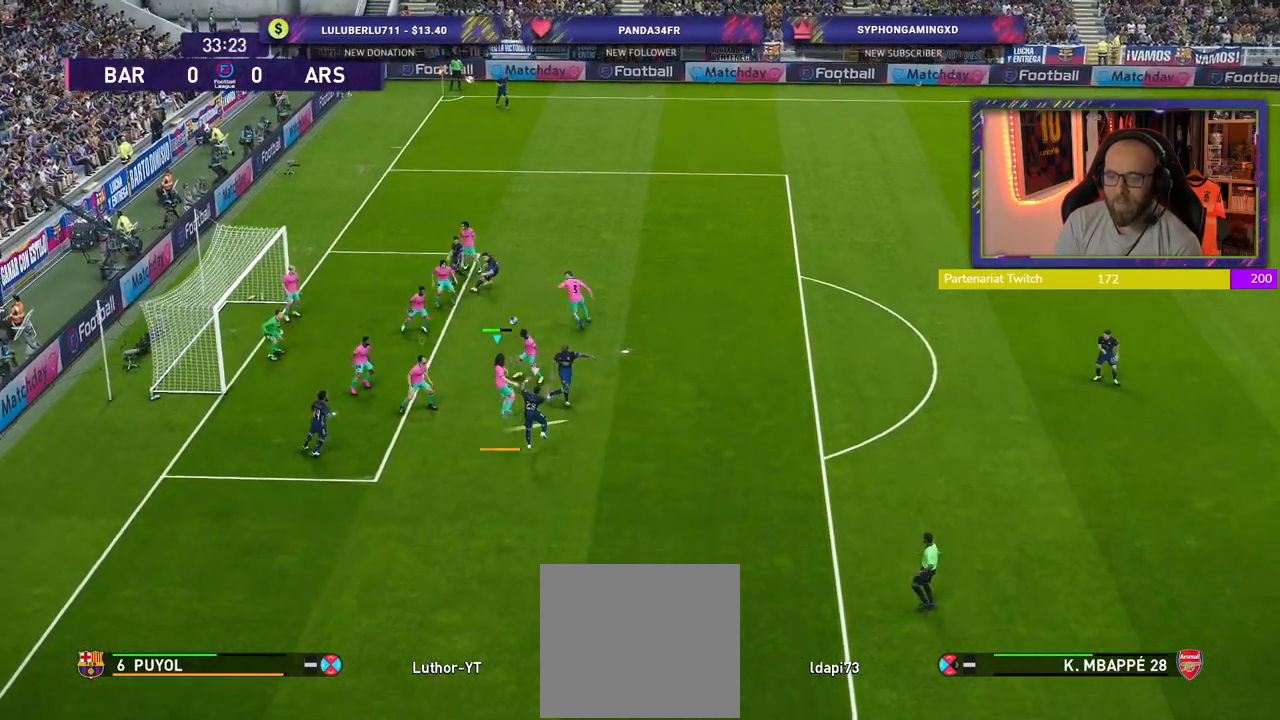
{"buttons": ["R2"], "left_stick": "down-right", "right_stick": "center", "events": [[200, "left_stick", "right"], [440, "left_stick", "down-right"]]}
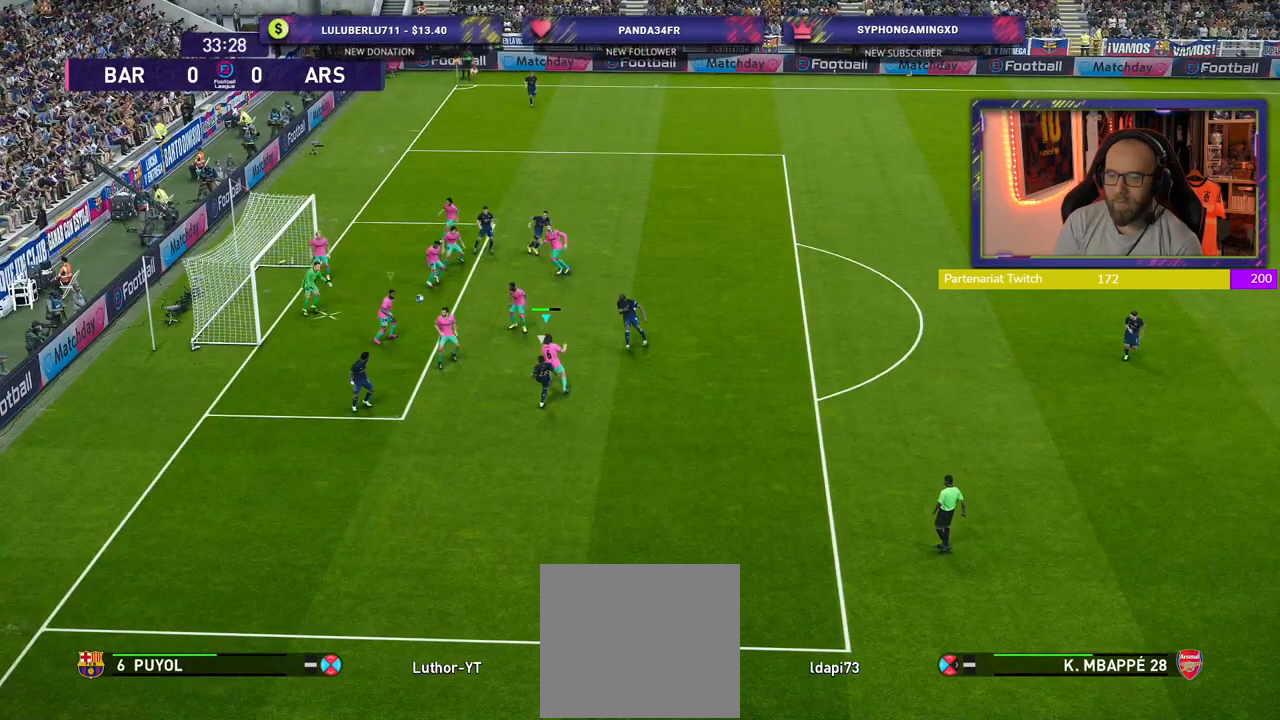
{"buttons": [], "left_stick": "down-right", "right_stick": "center", "events": [[260, "R2", "up"], [300, "left_stick", "down"], [500, "left_stick", "down-right"]]}
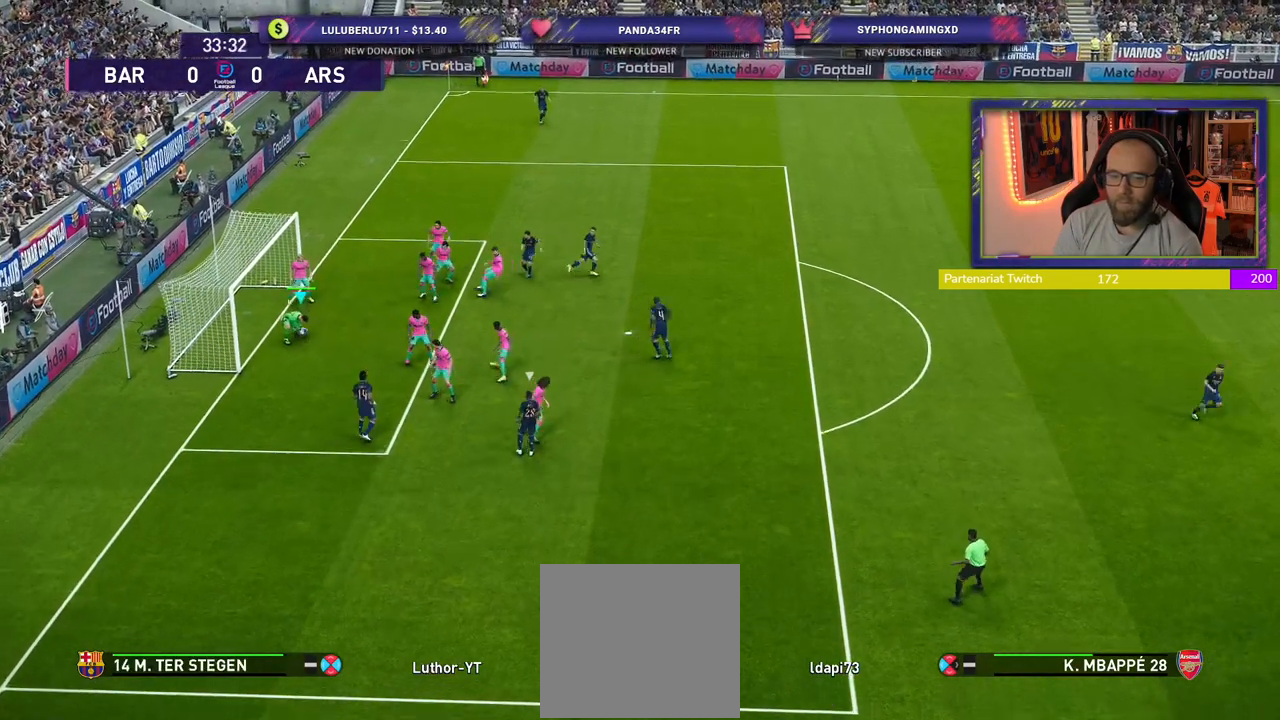
{"buttons": ["R2"], "left_stick": "right", "right_stick": "center", "events": [[100, "left_stick", "center"], [280, "left_stick", "right"], [360, "R2", "down"]]}
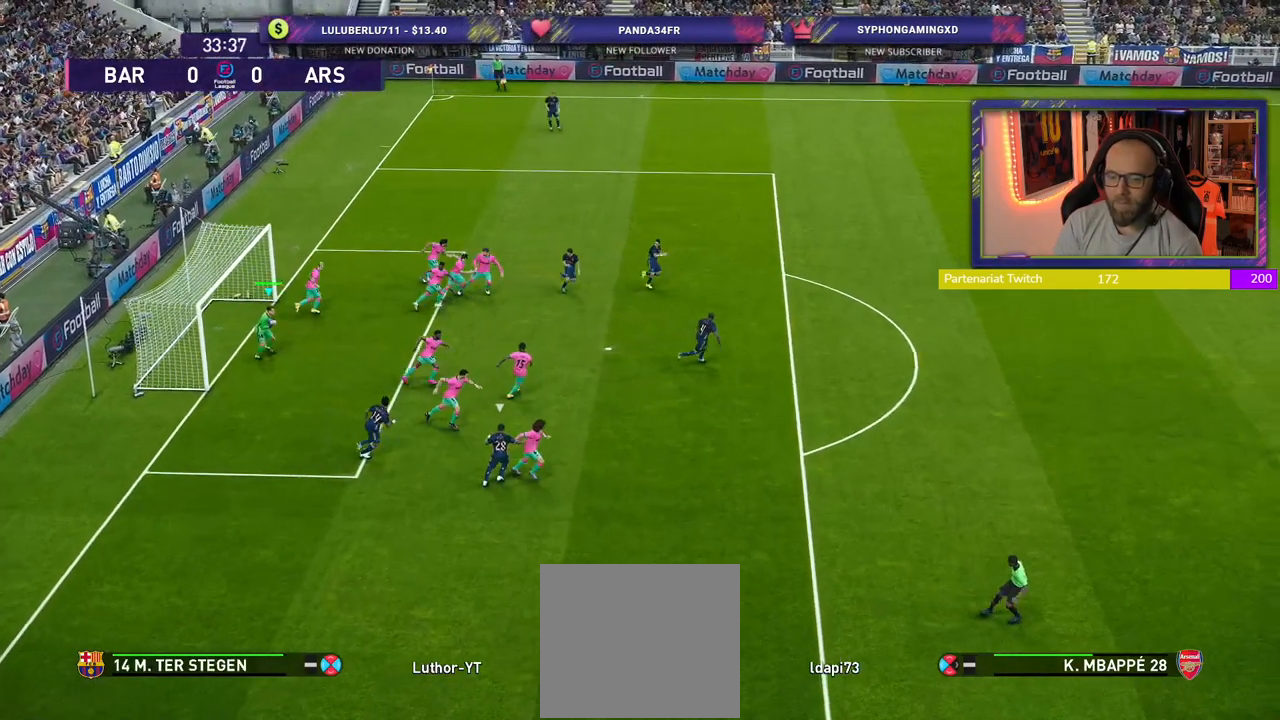
{"buttons": ["R2"], "left_stick": "right", "right_stick": "center", "events": []}
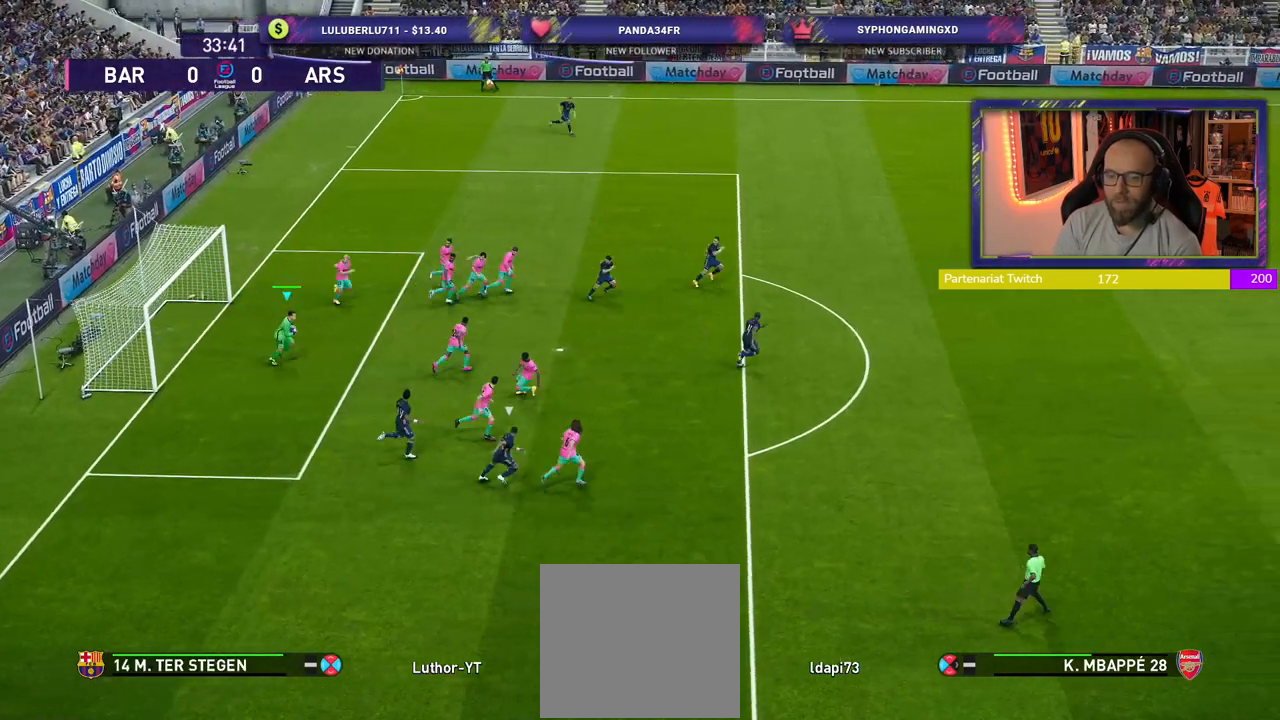
{"buttons": [], "left_stick": "right", "right_stick": "center", "events": [[400, "R2", "up"]]}
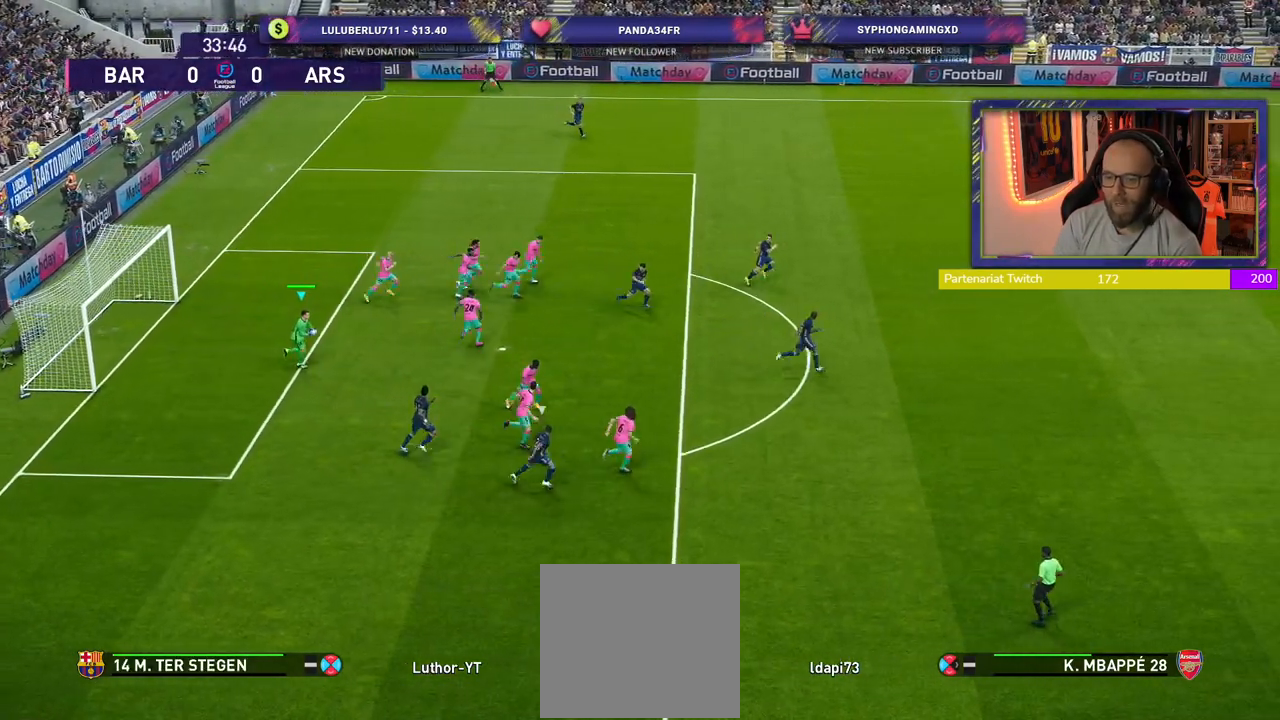
{"buttons": [], "left_stick": "center", "right_stick": "center", "events": [[180, "left_stick", "center"]]}
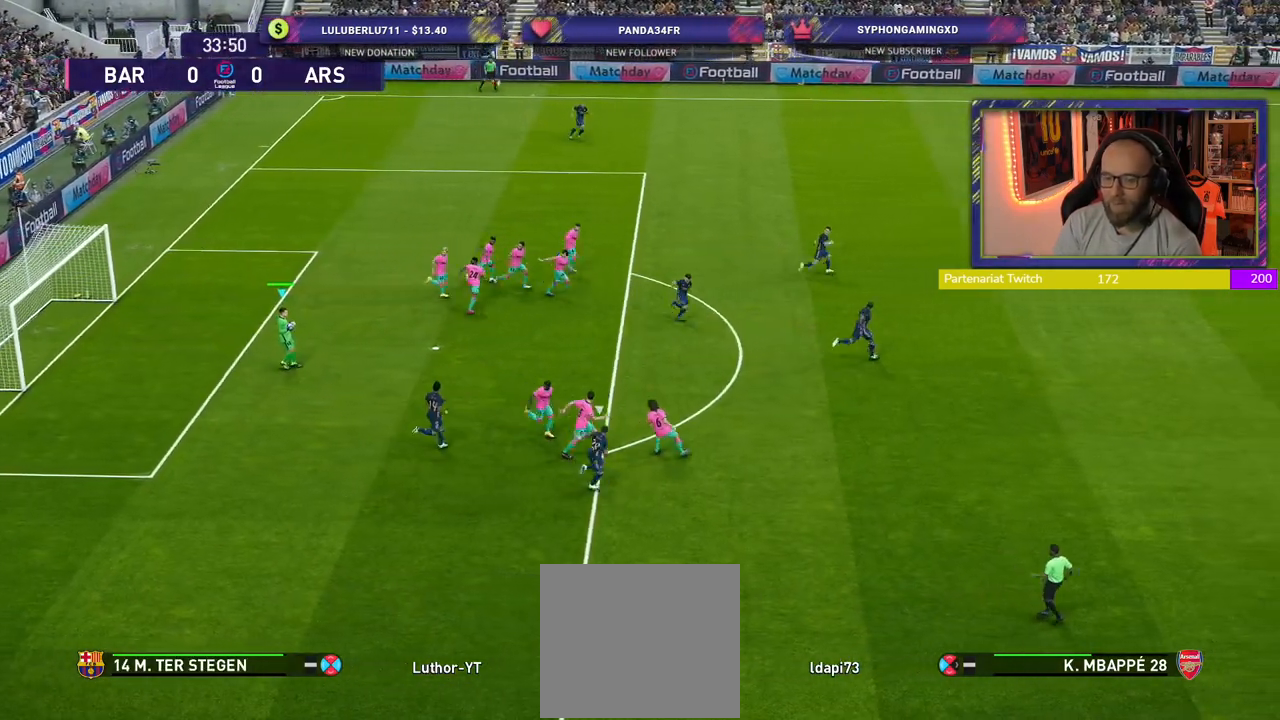
{"buttons": [], "left_stick": "center", "right_stick": "center", "events": []}
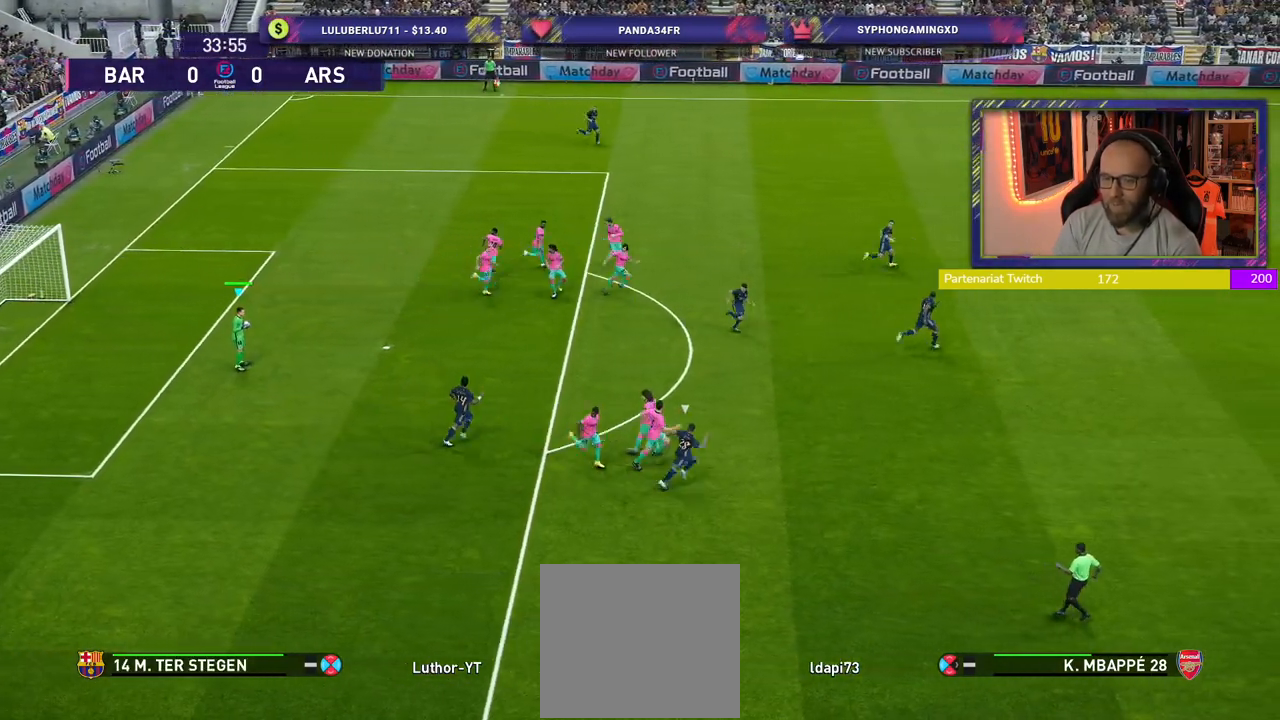
{"buttons": [], "left_stick": "right", "right_stick": "center", "events": [[440, "left_stick", "right"]]}
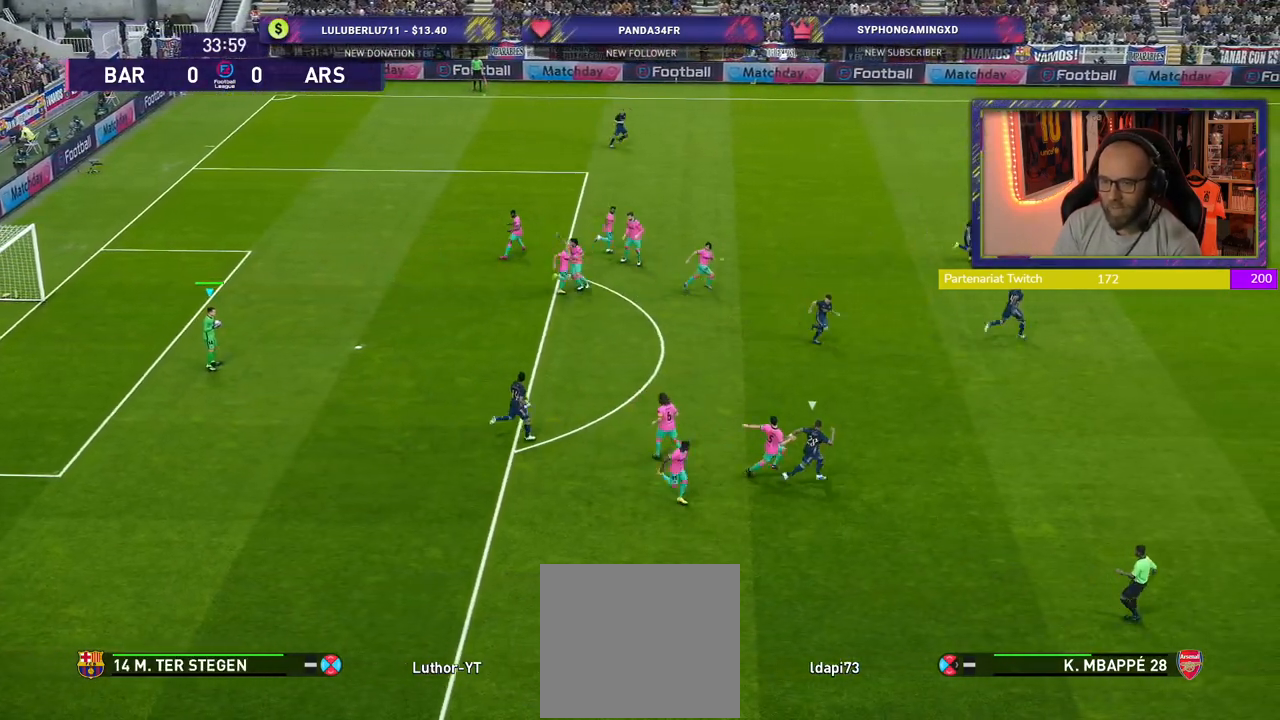
{"buttons": [], "left_stick": "up-right", "right_stick": "center", "events": [[300, "CROSS", "down"], [300, "left_stick", "up-right"], [480, "CROSS", "up"]]}
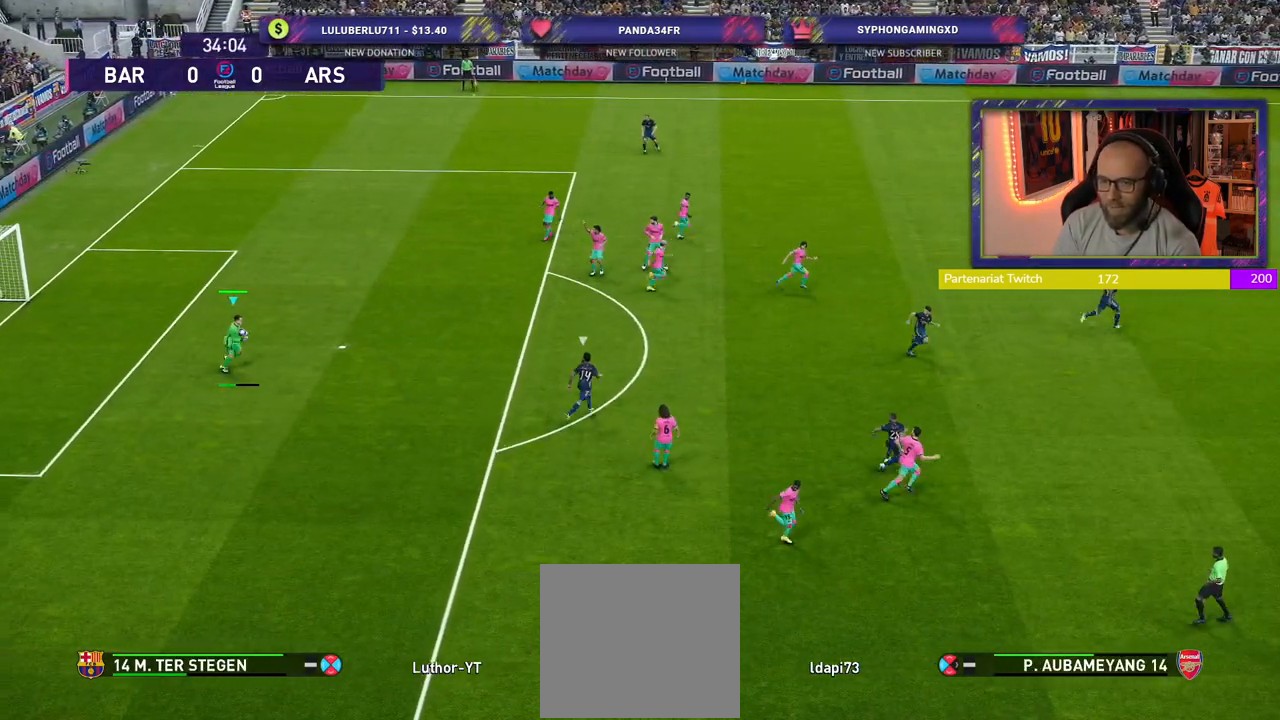
{"buttons": [], "left_stick": "center", "right_stick": "center", "events": [[200, "left_stick", "center"]]}
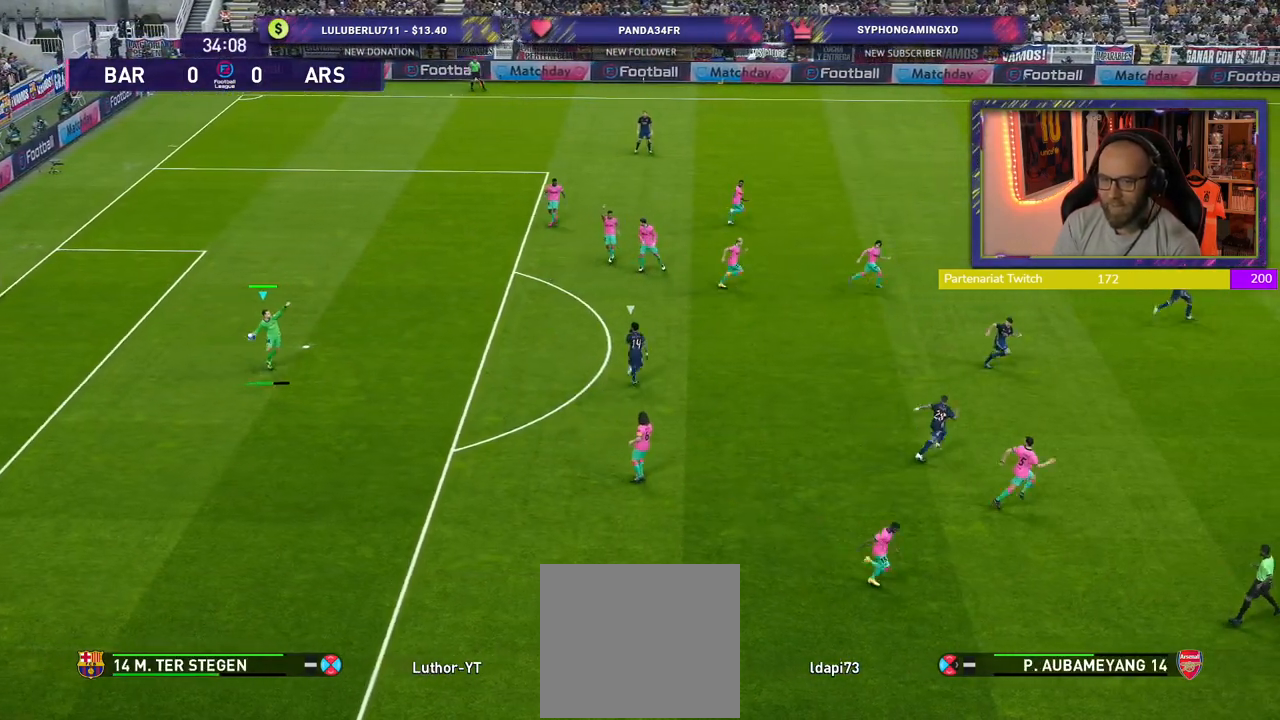
{"buttons": [], "left_stick": "center", "right_stick": "center", "events": []}
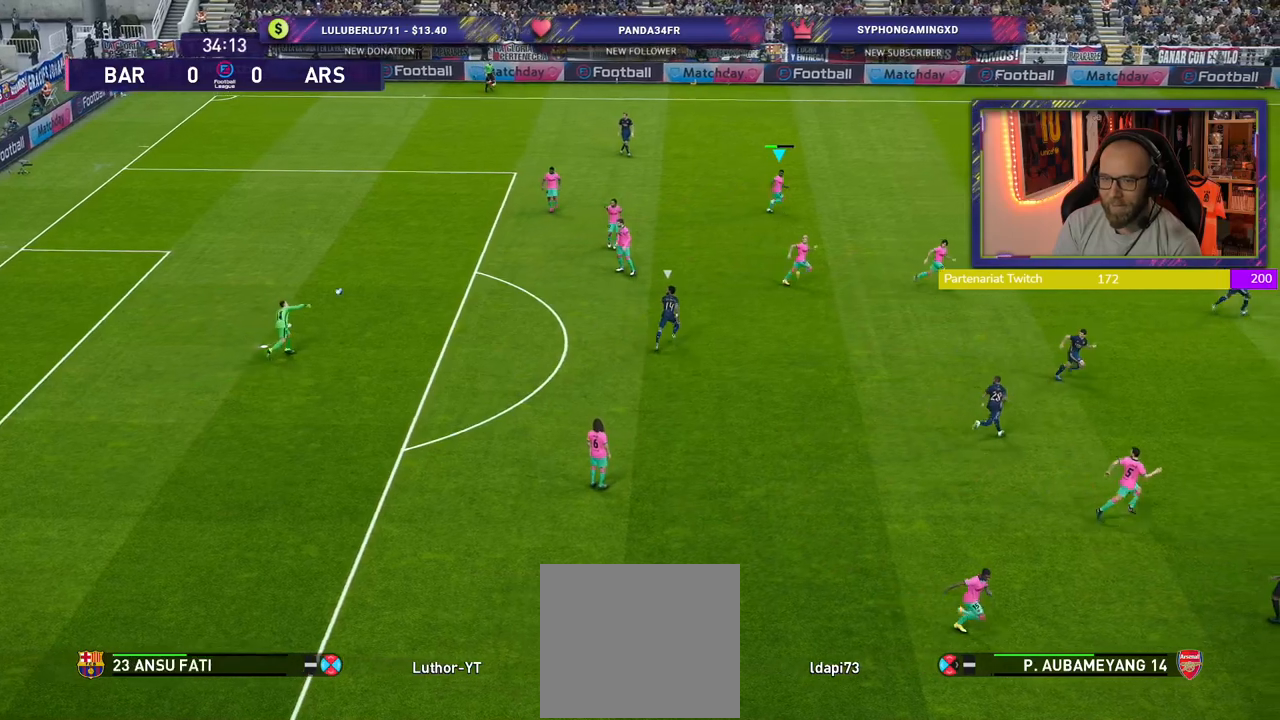
{"buttons": [], "left_stick": "center", "right_stick": "center", "events": []}
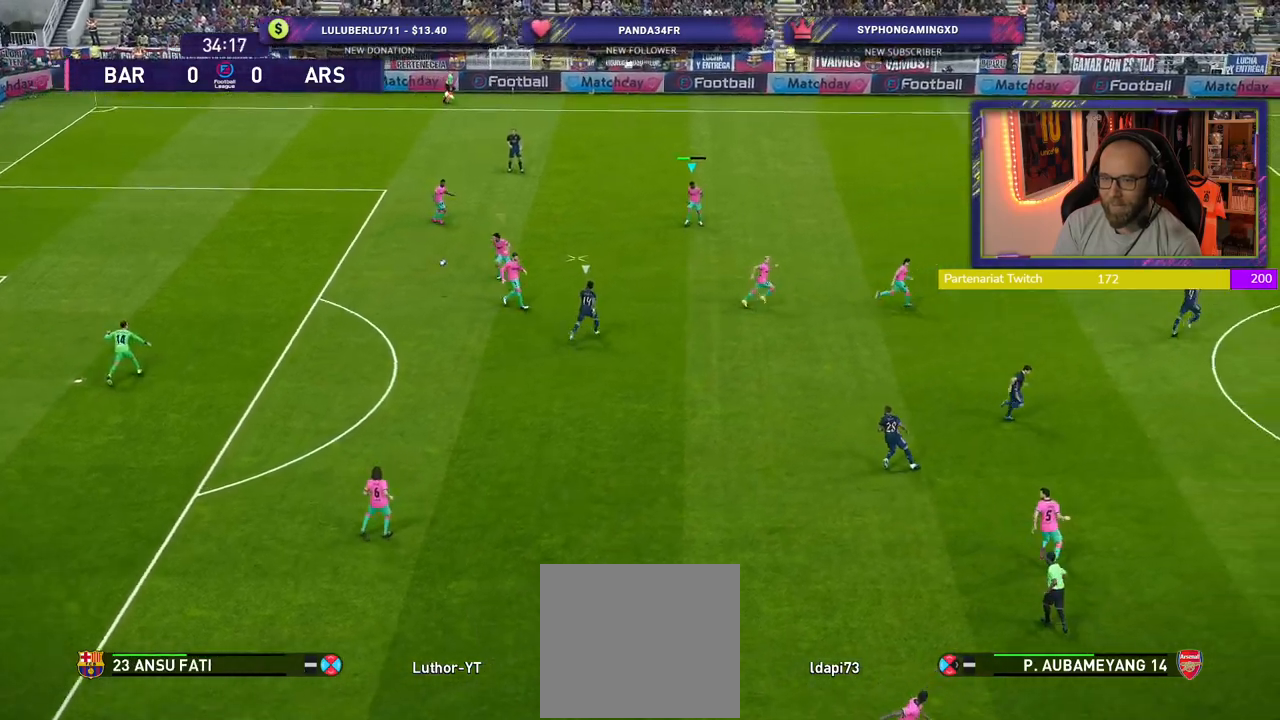
{"buttons": [], "left_stick": "right", "right_stick": "center", "events": [[160, "left_stick", "right"]]}
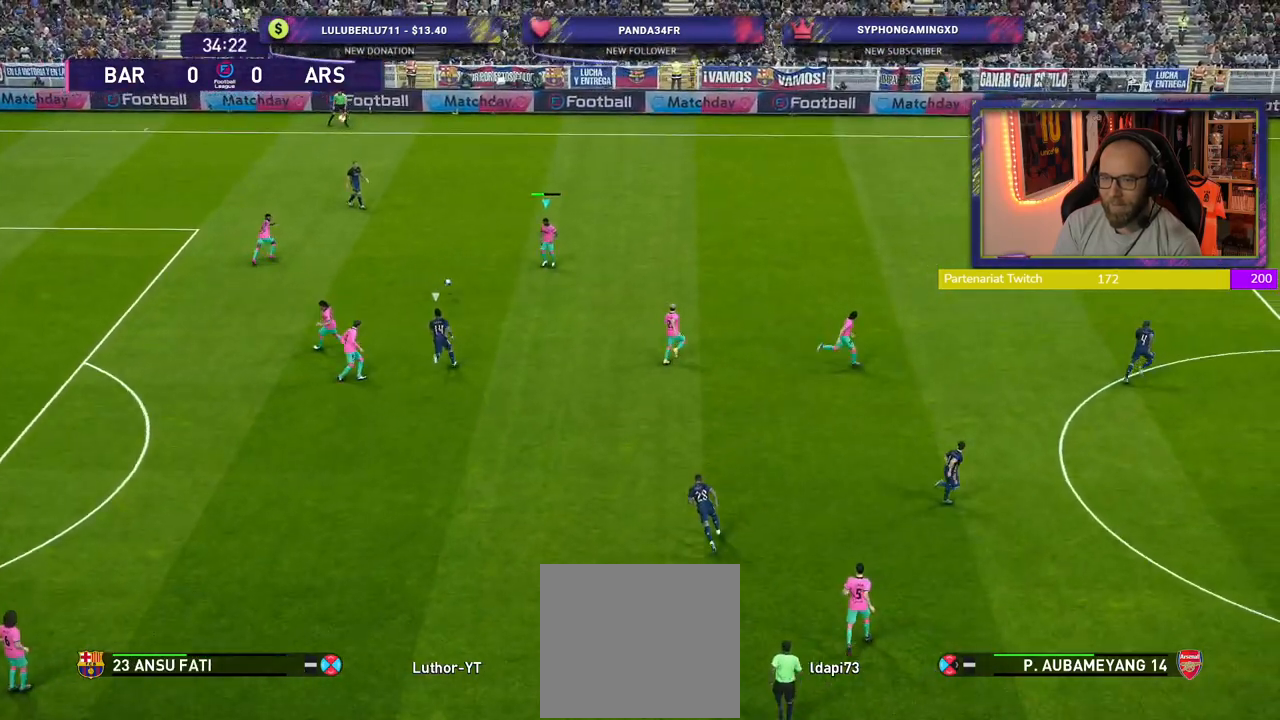
{"buttons": ["CROSS"], "left_stick": "down-right", "right_stick": "center", "events": [[440, "CROSS", "down"], [440, "left_stick", "down-right"]]}
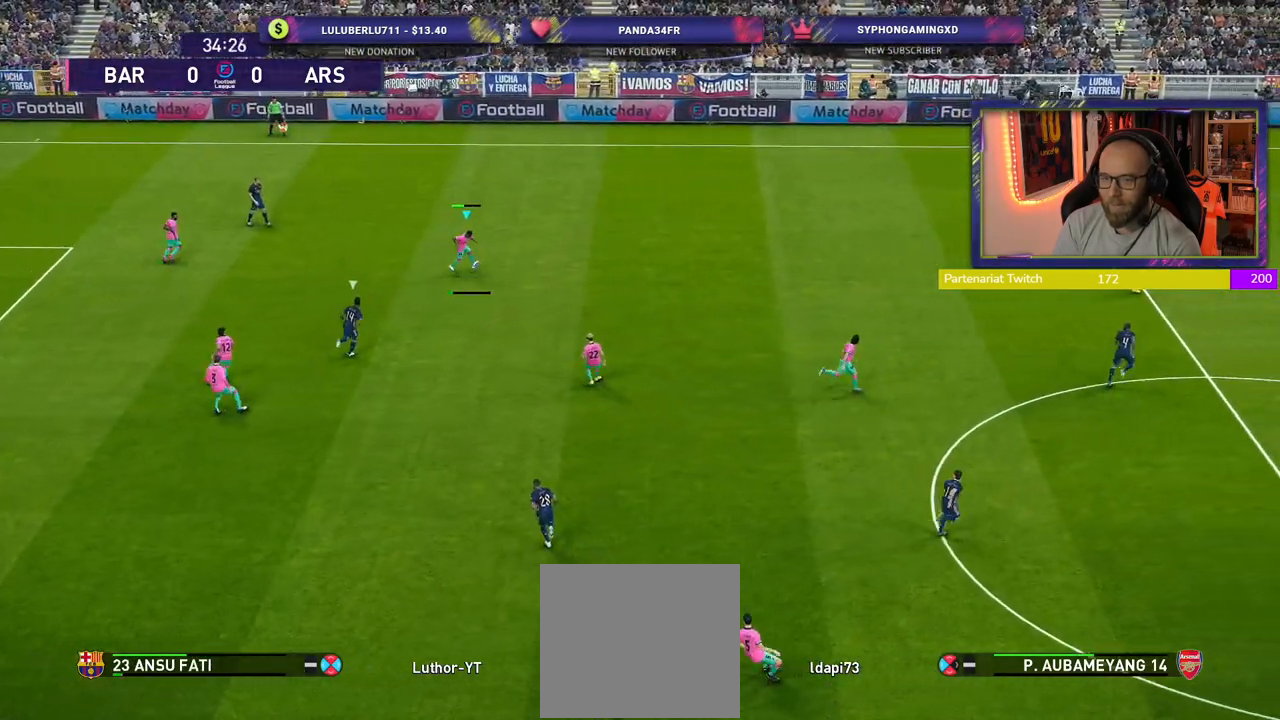
{"buttons": [], "left_stick": "center", "right_stick": "center", "events": [[100, "CROSS", "up"], [320, "left_stick", "center"]]}
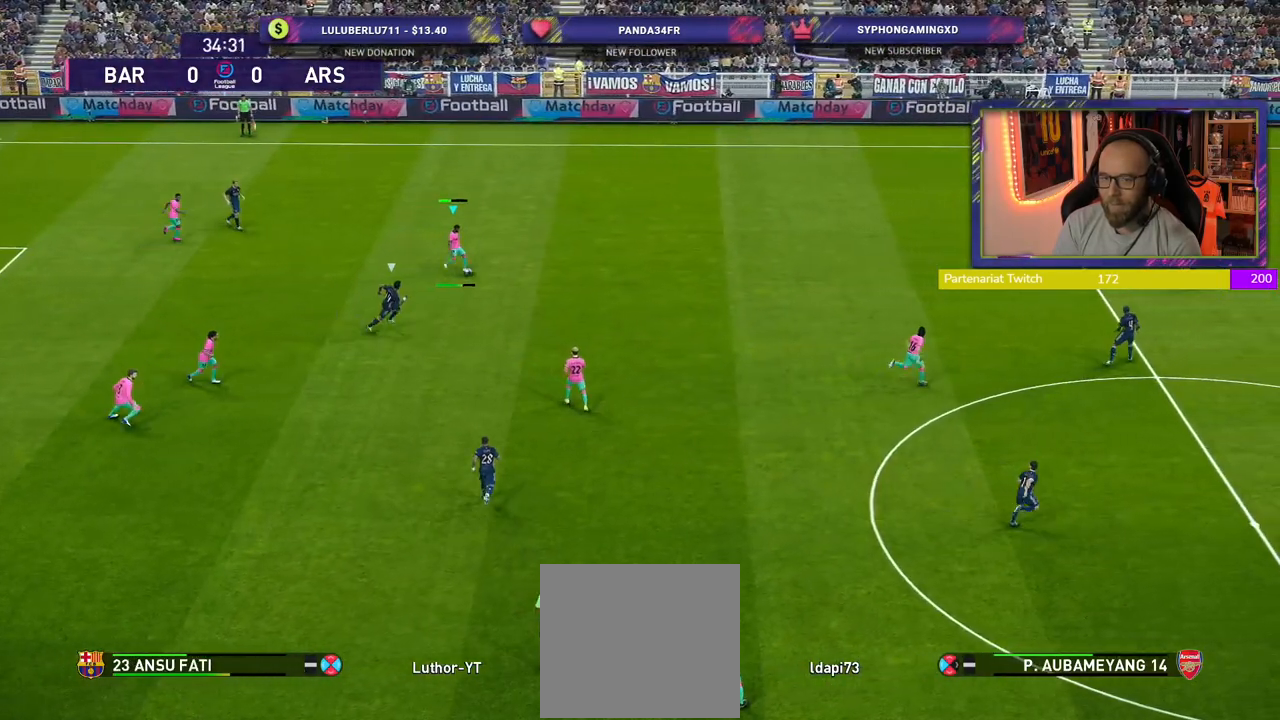
{"buttons": [], "left_stick": "left", "right_stick": "center", "events": [[120, "left_stick", "left"]]}
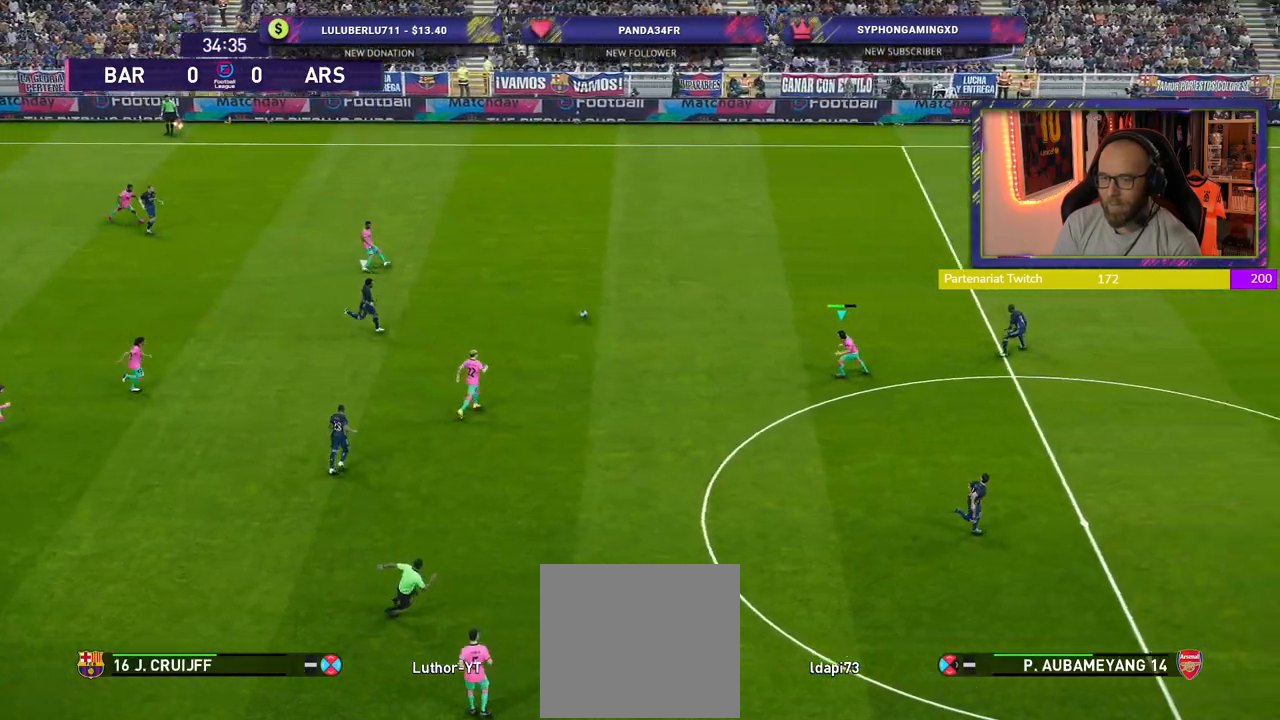
{"buttons": [], "left_stick": "down-left", "right_stick": "center", "events": [[20, "left_stick", "down-left"]]}
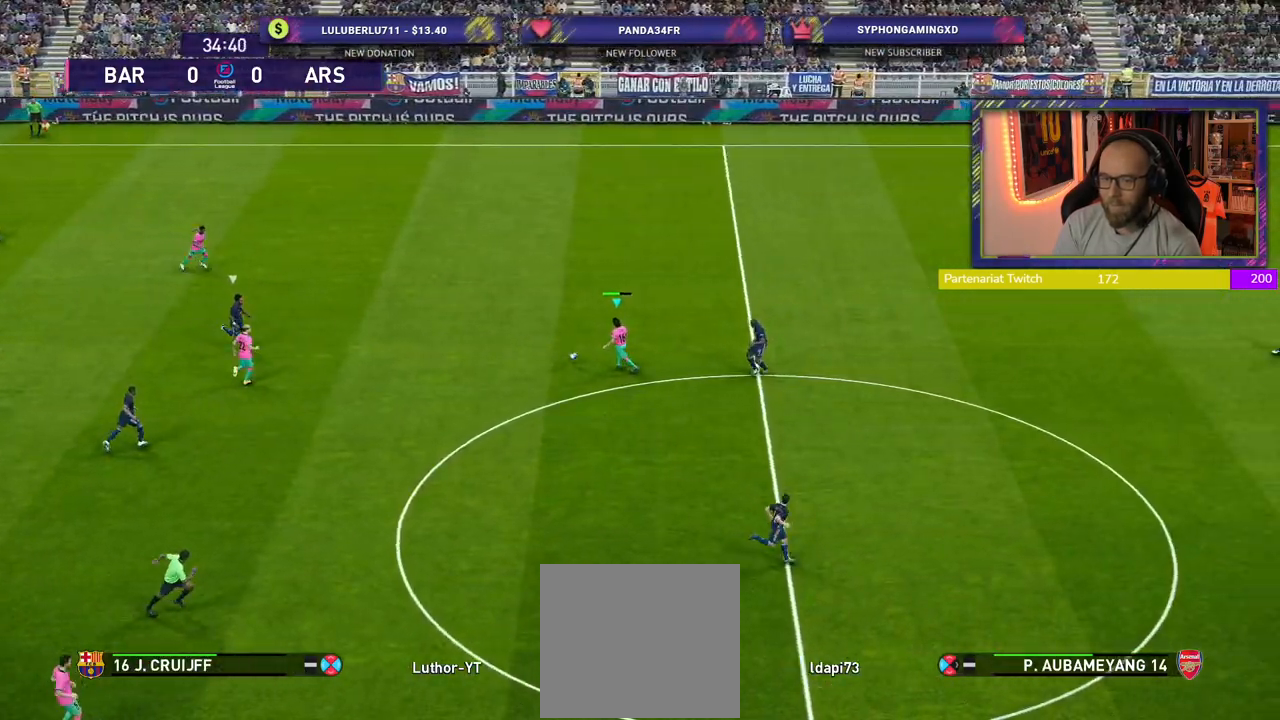
{"buttons": [], "left_stick": "down", "right_stick": "center", "events": [[220, "left_stick", "down"], [280, "TRIANGLE", "down"], [500, "TRIANGLE", "up"]]}
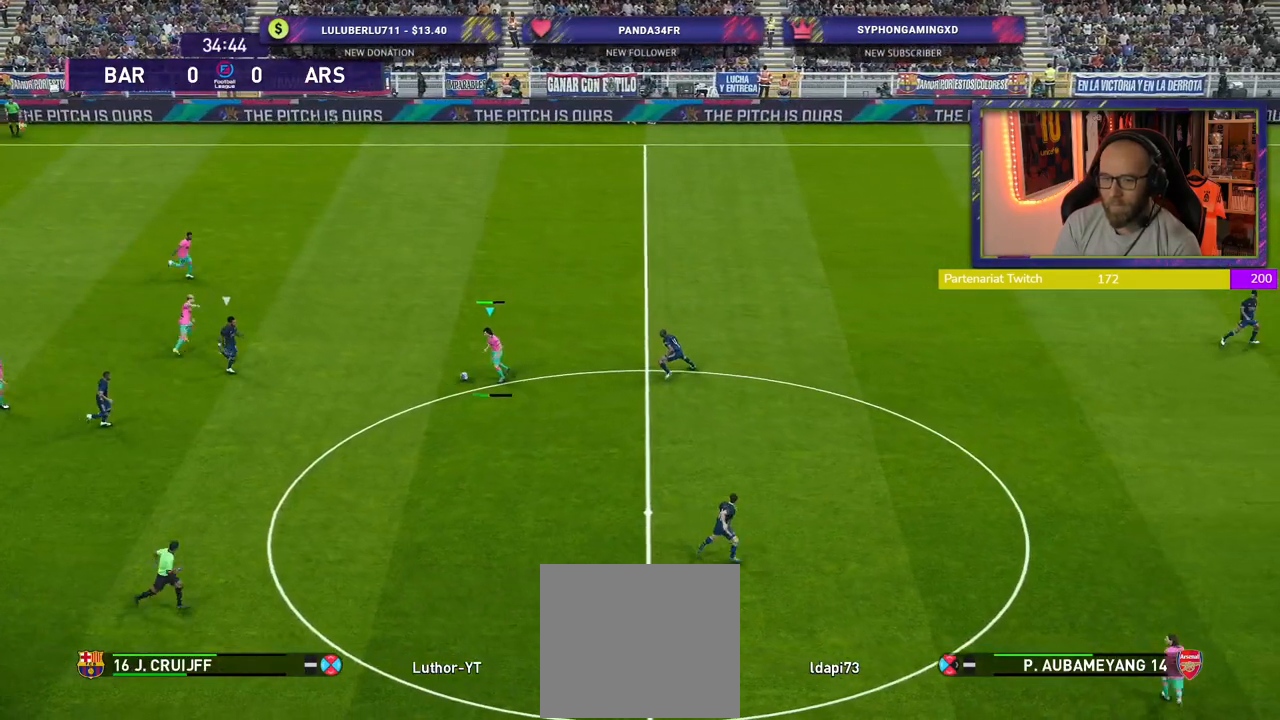
{"buttons": [], "left_stick": "down", "right_stick": "center", "events": []}
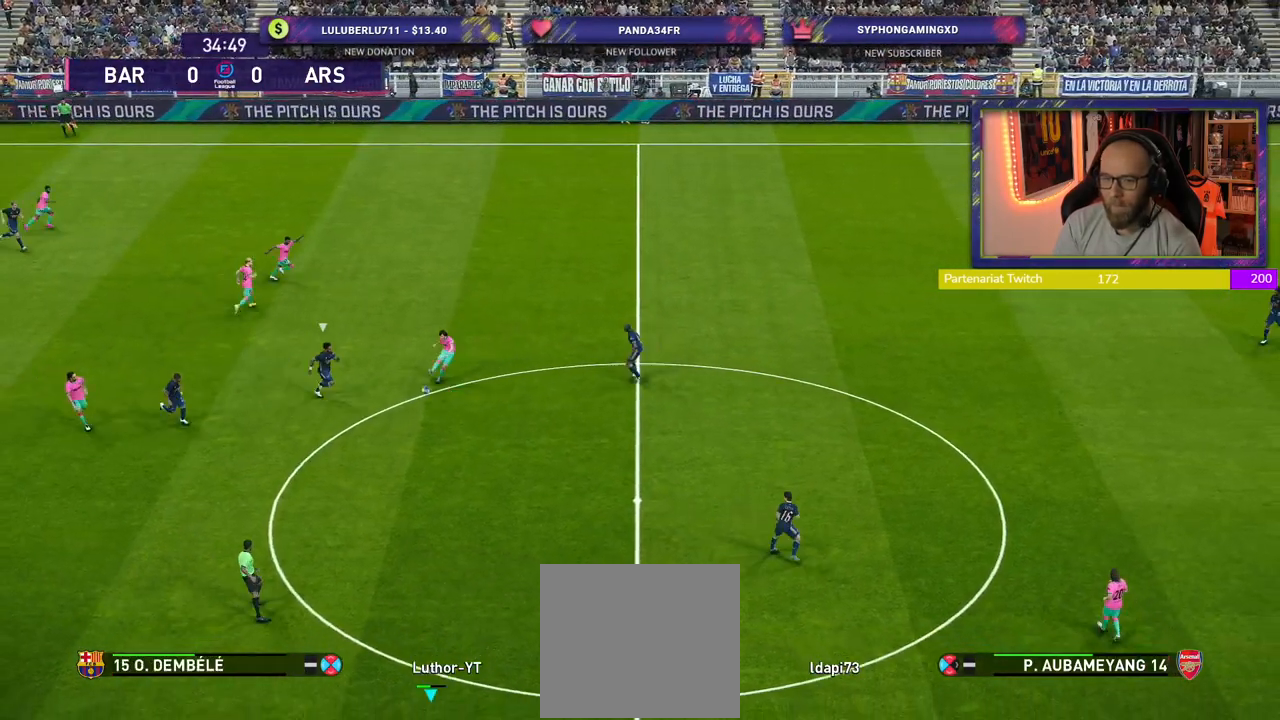
{"buttons": ["R2"], "left_stick": "right", "right_stick": "center", "events": [[80, "left_stick", "center"], [320, "R2", "down"], [420, "left_stick", "right"]]}
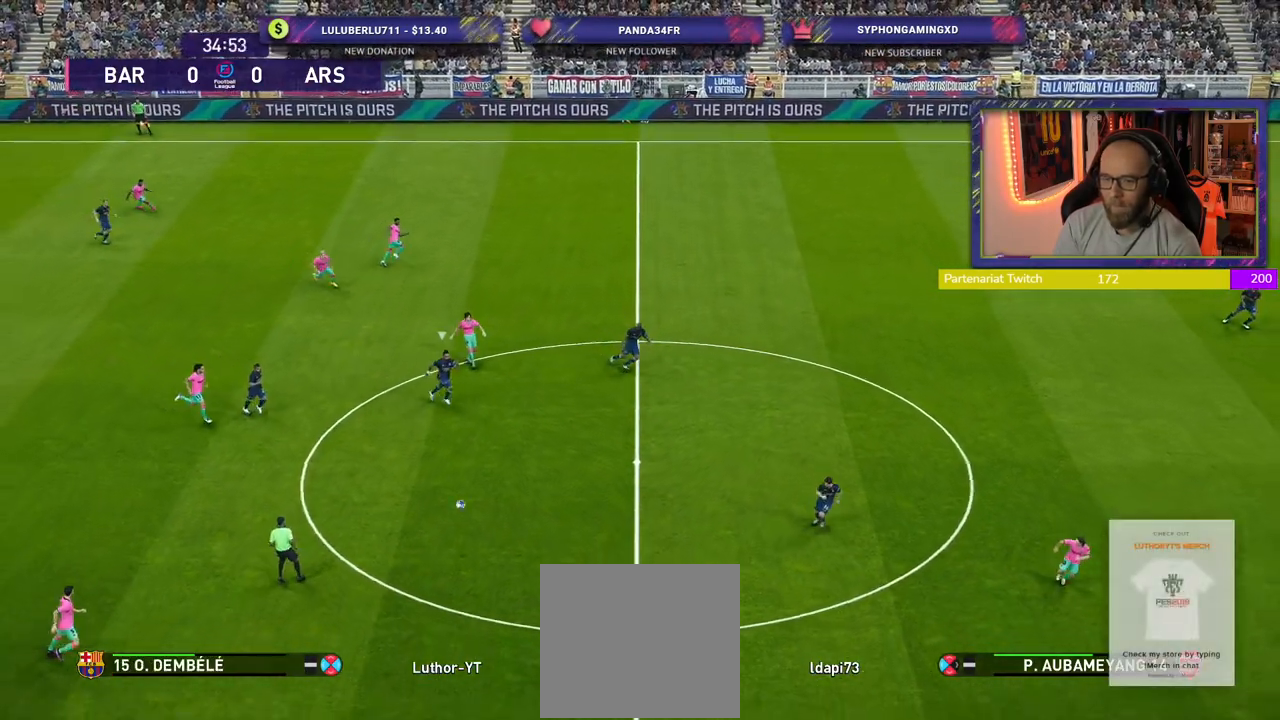
{"buttons": ["R2"], "left_stick": "right", "right_stick": "center", "events": []}
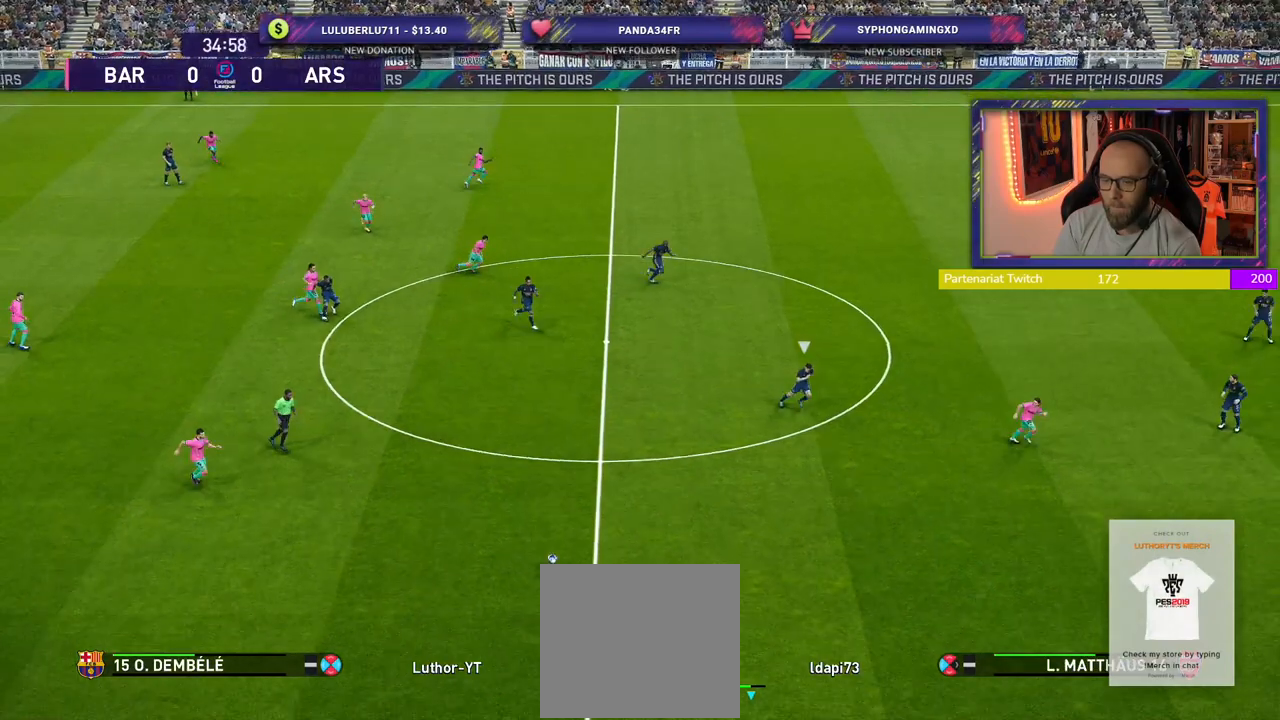
{"buttons": ["R2"], "left_stick": "right", "right_stick": "center", "events": [[40, "R2", "up"], [200, "R2", "down"]]}
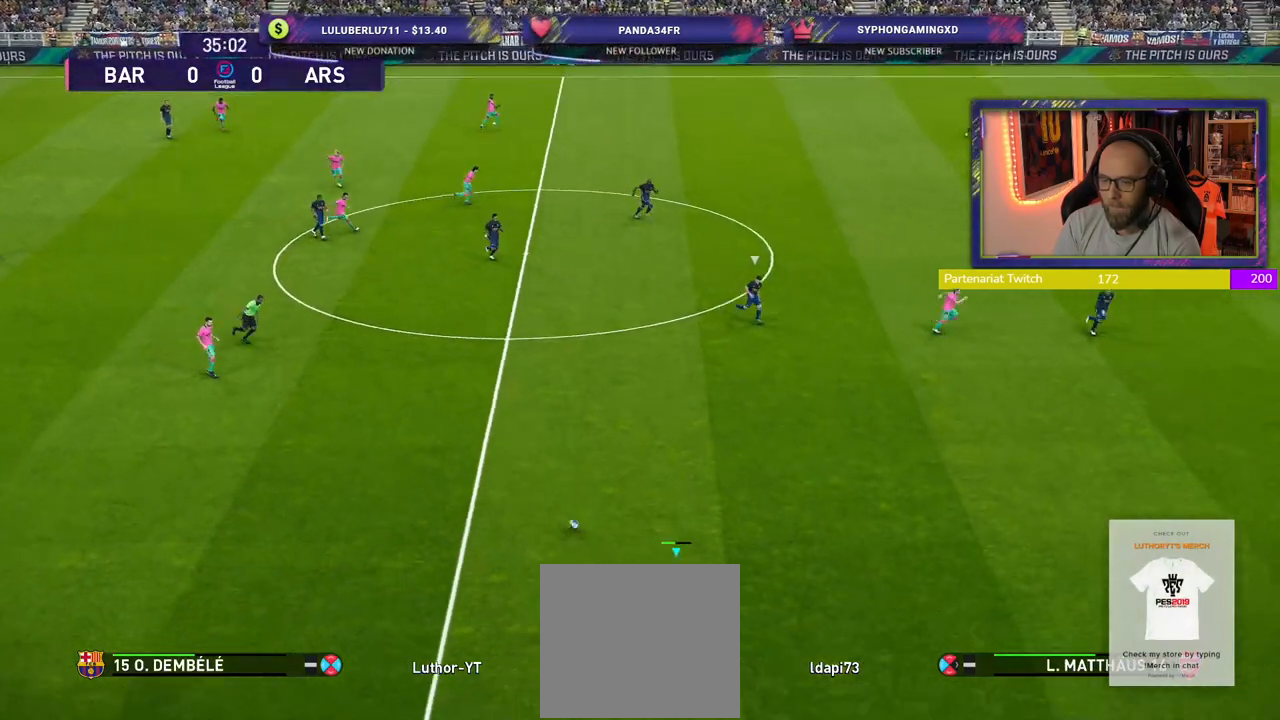
{"buttons": ["R2"], "left_stick": "right", "right_stick": "center", "events": []}